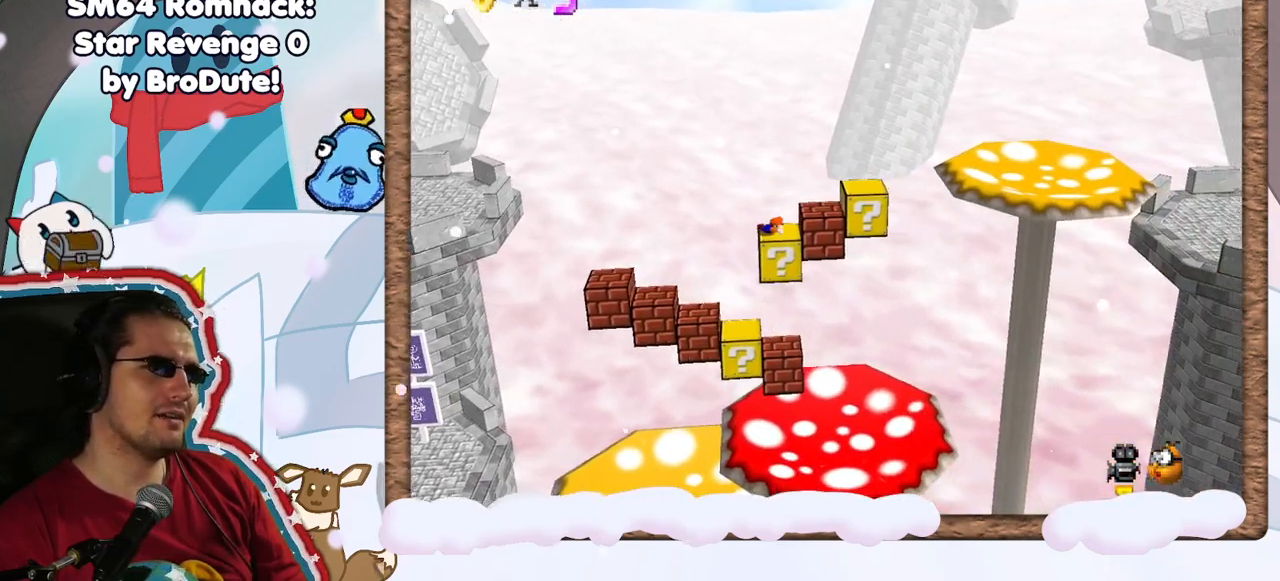
Gameplay with a controller (Nintendo layout); each line is a JSON object with the inputs held at the frame after it (dt_ms = milliseconds from this image to that frame). "events" lists button and stick changes between this image and that frame as [ms after this image, input, new state], when the widget could be followed in between. Not read: L3 R3.
{"dt_ms": 1000, "buttons": [], "left_stick": "right", "events": [[33, "A", "down"], [150, "left_stick", "right"], [217, "A", "up"], [300, "left_stick", "center"], [700, "A", "down"], [733, "left_stick", "right"], [800, "A", "up"]]}
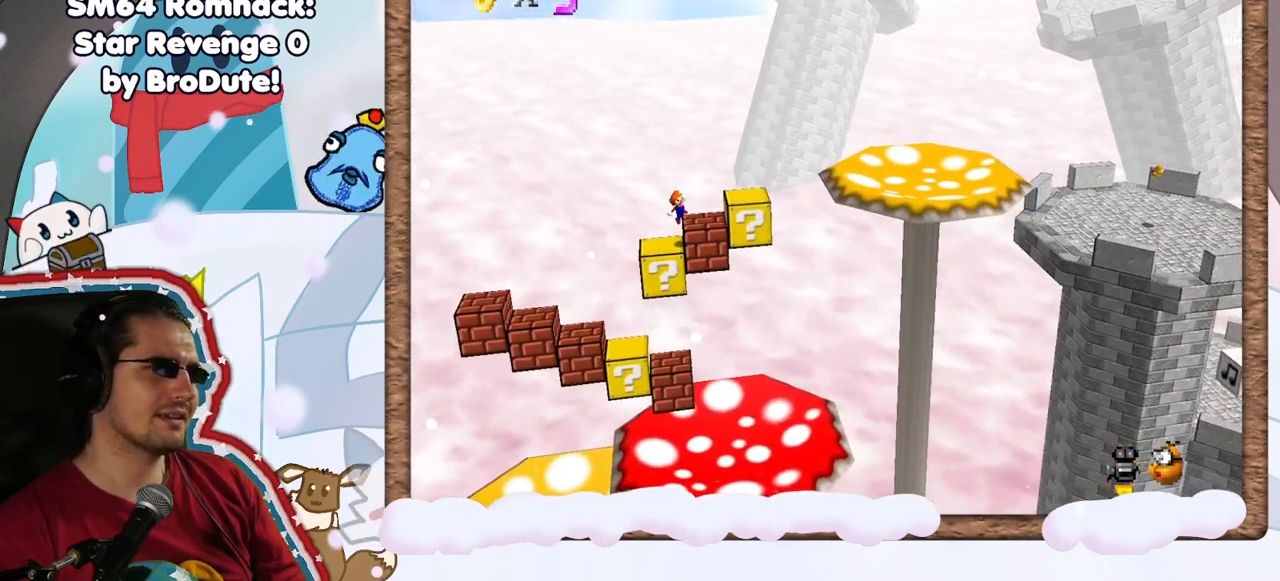
{"dt_ms": 500, "buttons": [], "left_stick": "right", "events": [[133, "A", "down"], [250, "A", "up"]]}
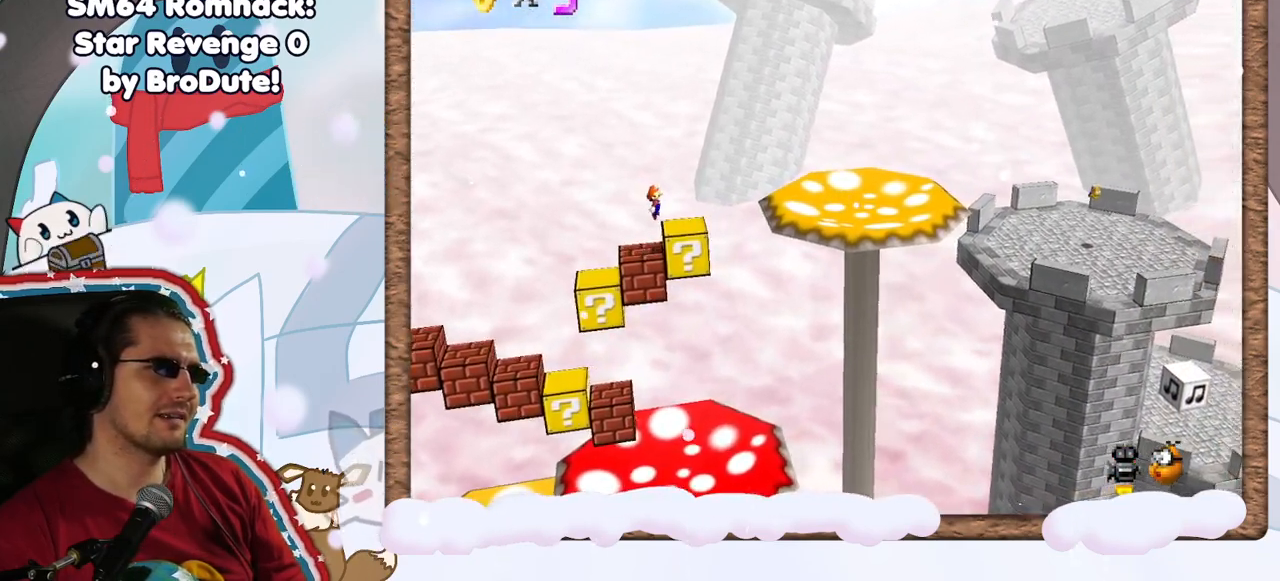
{"dt_ms": 500, "buttons": ["A"], "left_stick": "right", "events": [[217, "A", "down"]]}
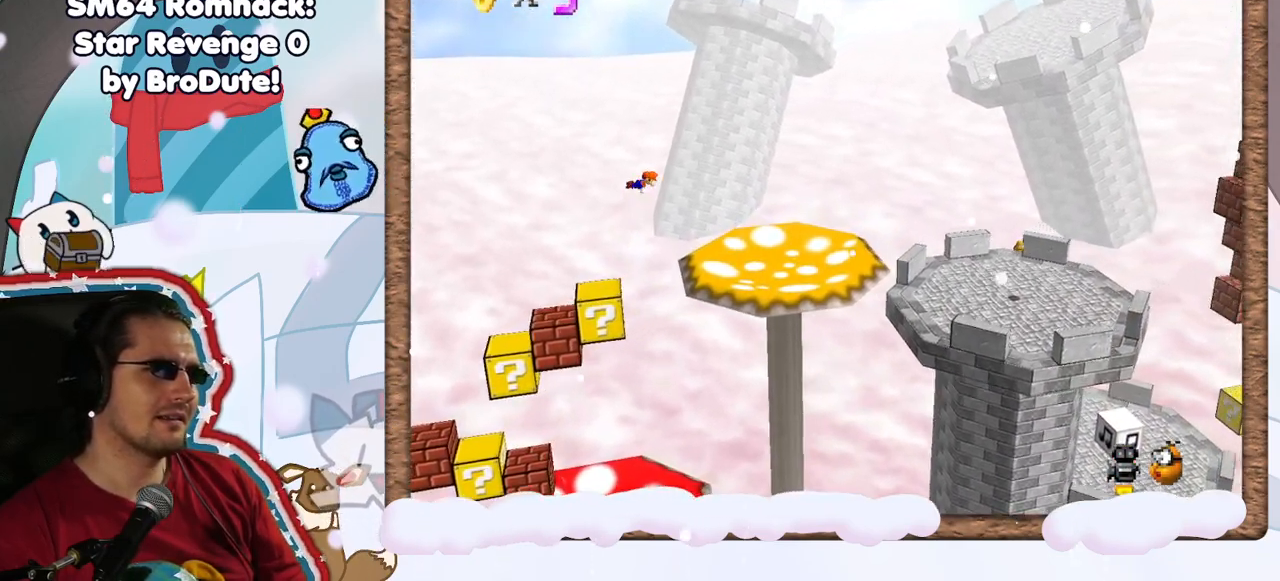
{"dt_ms": 500, "buttons": [], "left_stick": "right", "events": [[100, "A", "up"]]}
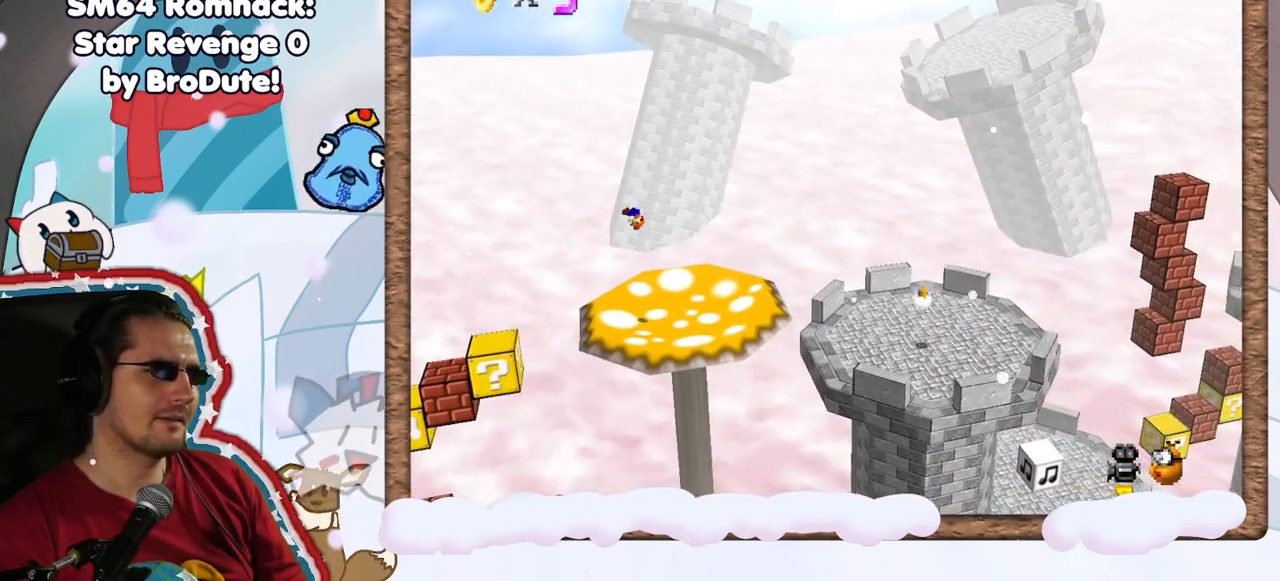
{"dt_ms": 500, "buttons": [], "left_stick": "right", "events": []}
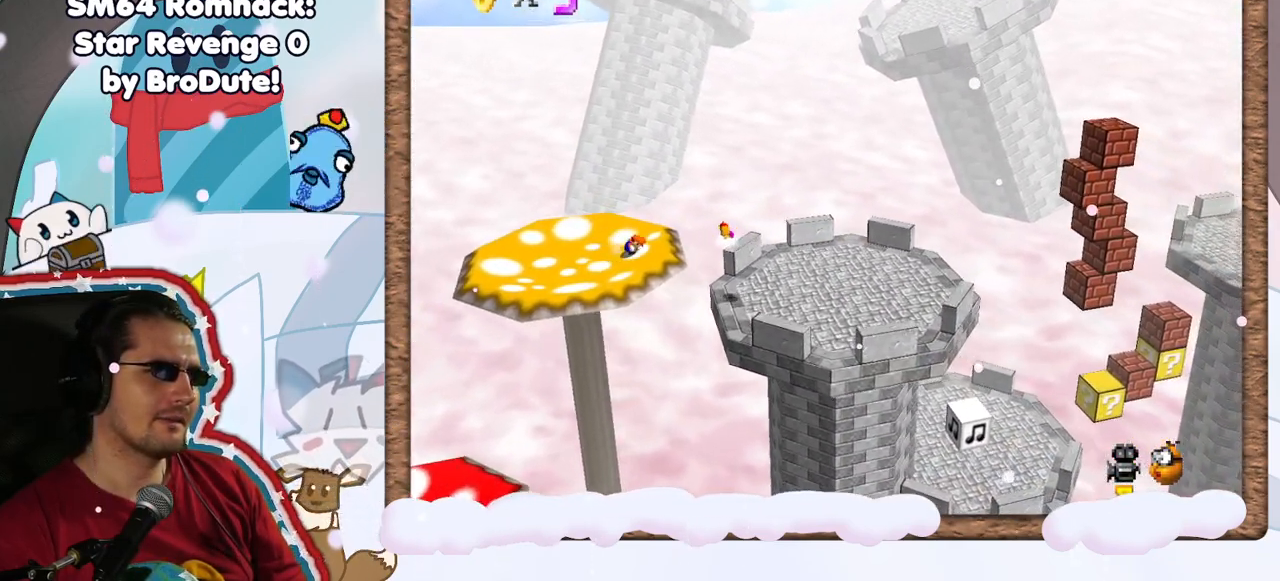
{"dt_ms": 500, "buttons": [], "left_stick": "right", "events": [[83, "A", "down"], [167, "A", "up"]]}
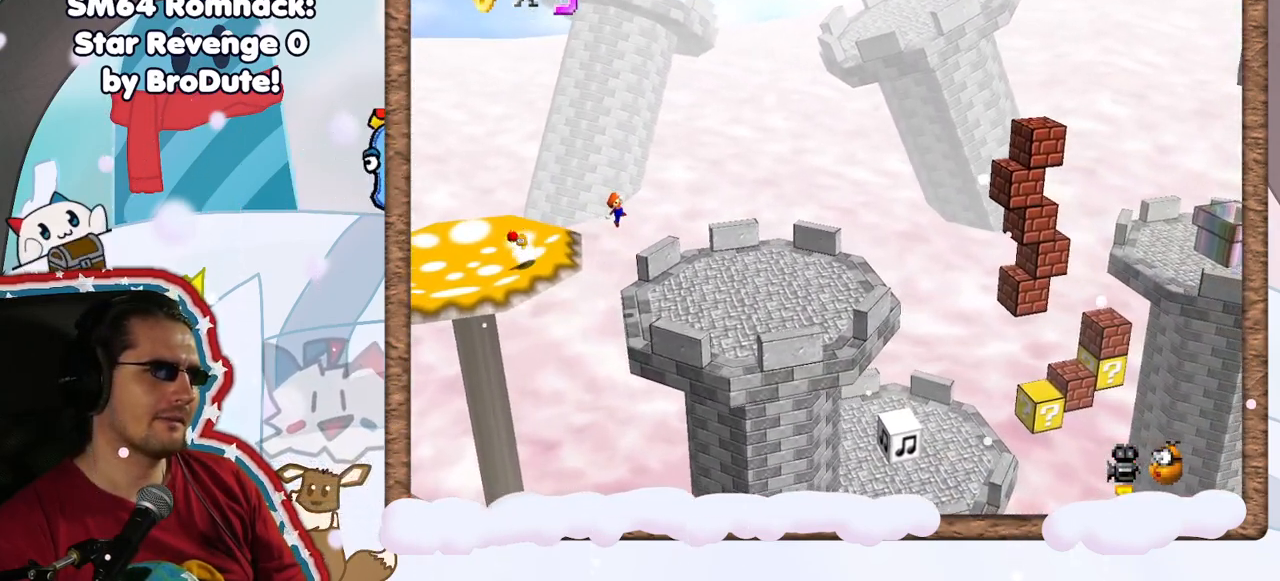
{"dt_ms": 500, "buttons": [], "left_stick": "right", "events": []}
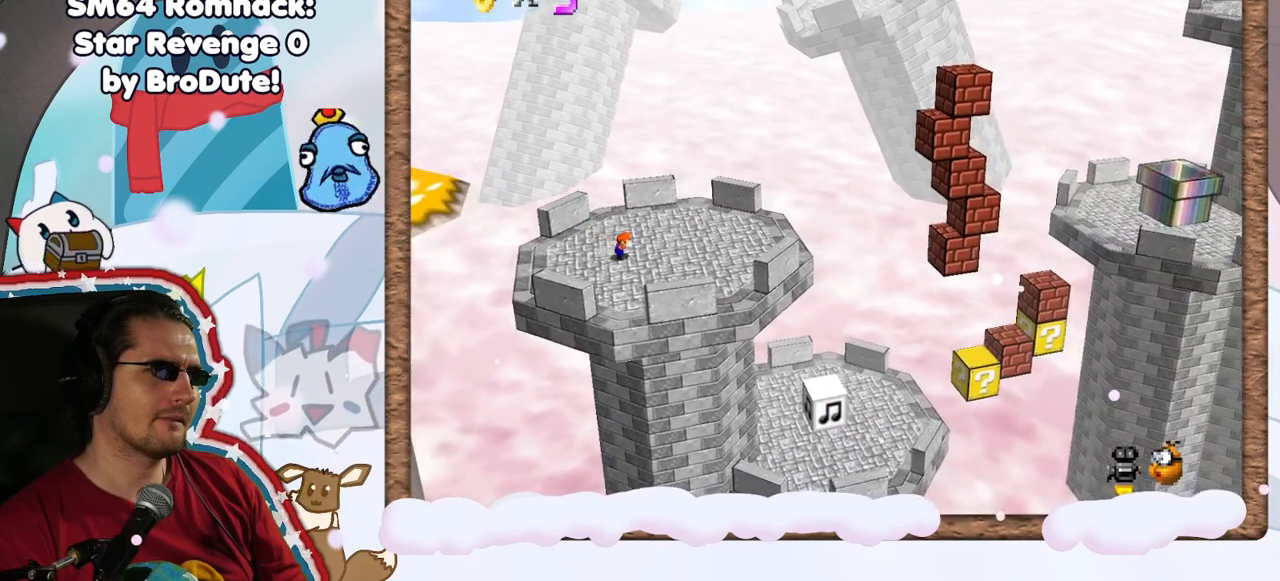
{"dt_ms": 500, "buttons": [], "left_stick": "right", "events": []}
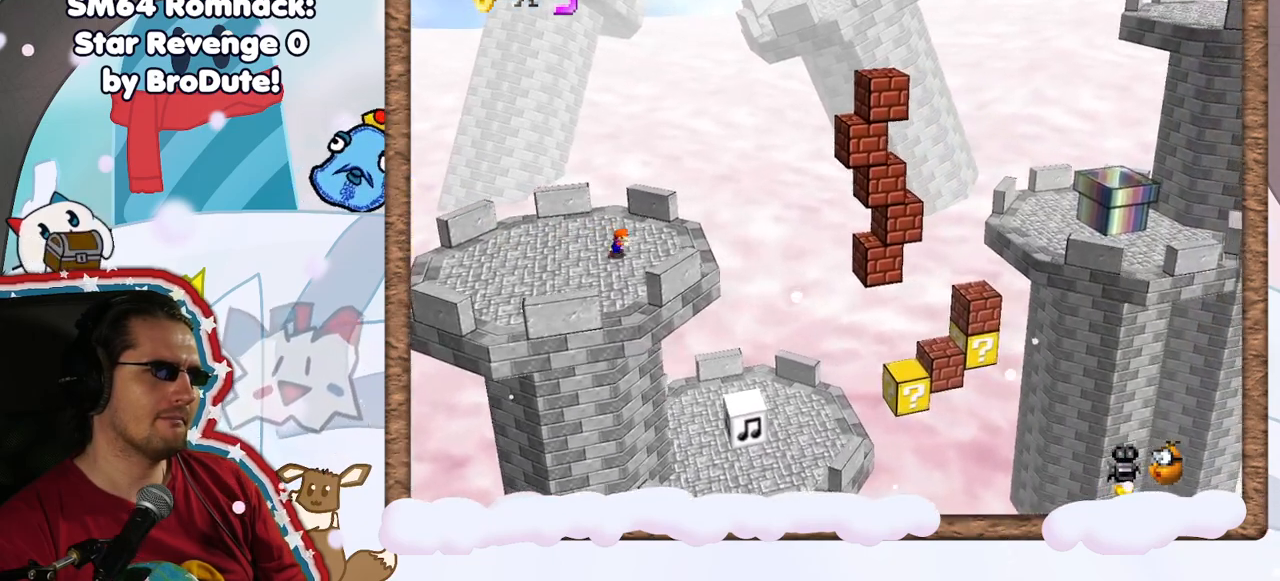
{"dt_ms": 500, "buttons": [], "left_stick": "left", "events": [[283, "left_stick", "left"]]}
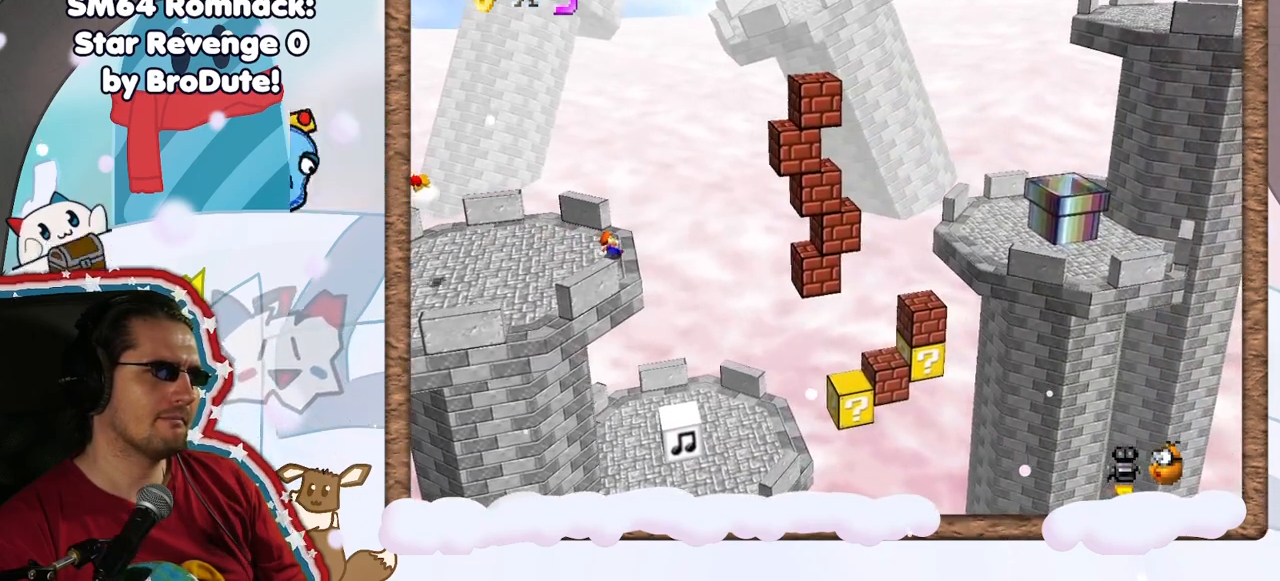
{"dt_ms": 500, "buttons": ["A"], "left_stick": "left", "events": [[383, "A", "down"]]}
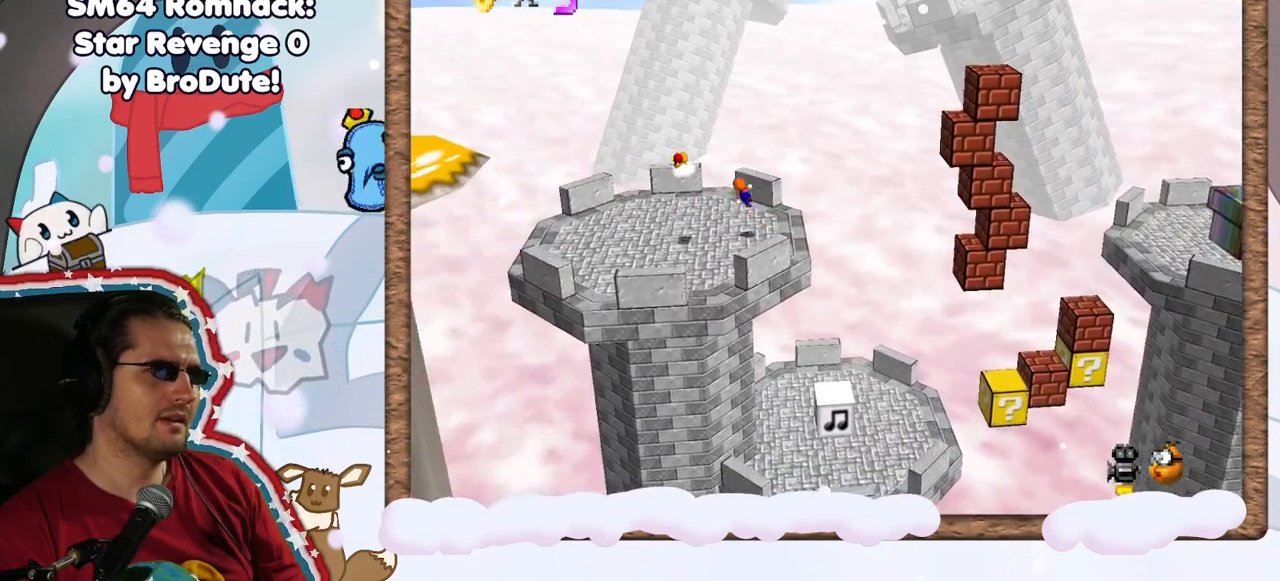
{"dt_ms": 1000, "buttons": ["A"], "left_stick": "center", "events": [[83, "Z", "down"], [117, "A", "up"], [183, "left_stick", "center"], [233, "Z", "up"], [967, "A", "down"]]}
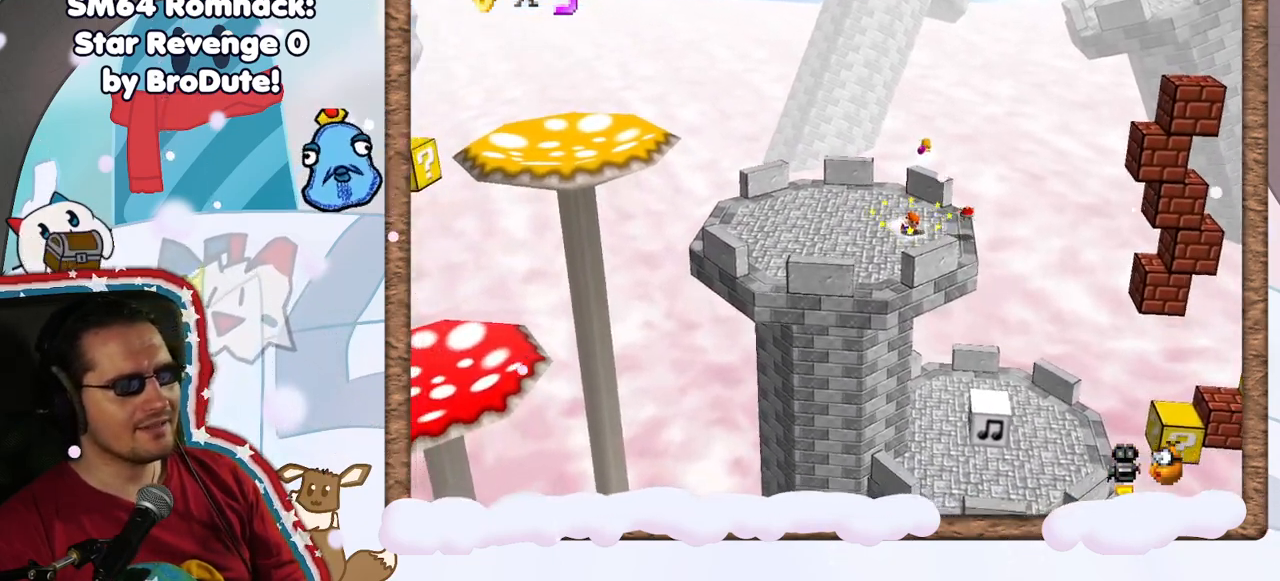
{"dt_ms": 500, "buttons": ["A"], "left_stick": "right", "events": [[33, "left_stick", "right"], [200, "A", "up"], [400, "A", "down"]]}
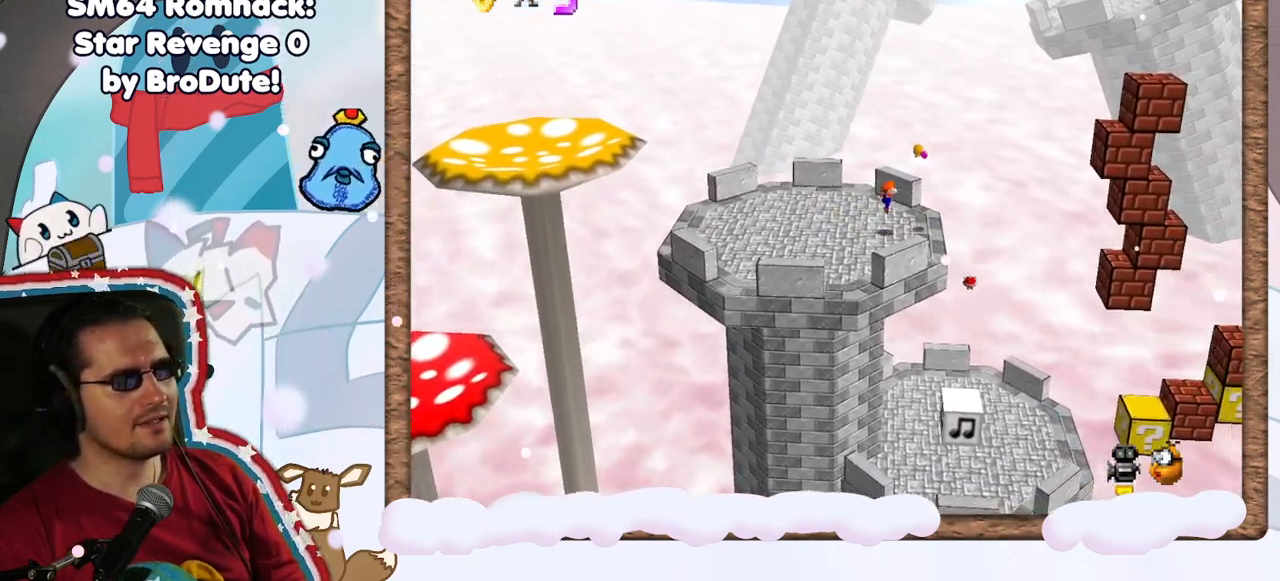
{"dt_ms": 500, "buttons": ["Z"], "left_stick": "center", "events": [[150, "left_stick", "left"], [200, "Z", "down"], [217, "A", "up"], [450, "C_UP", "down"], [467, "left_stick", "center"], [500, "C_UP", "up"]]}
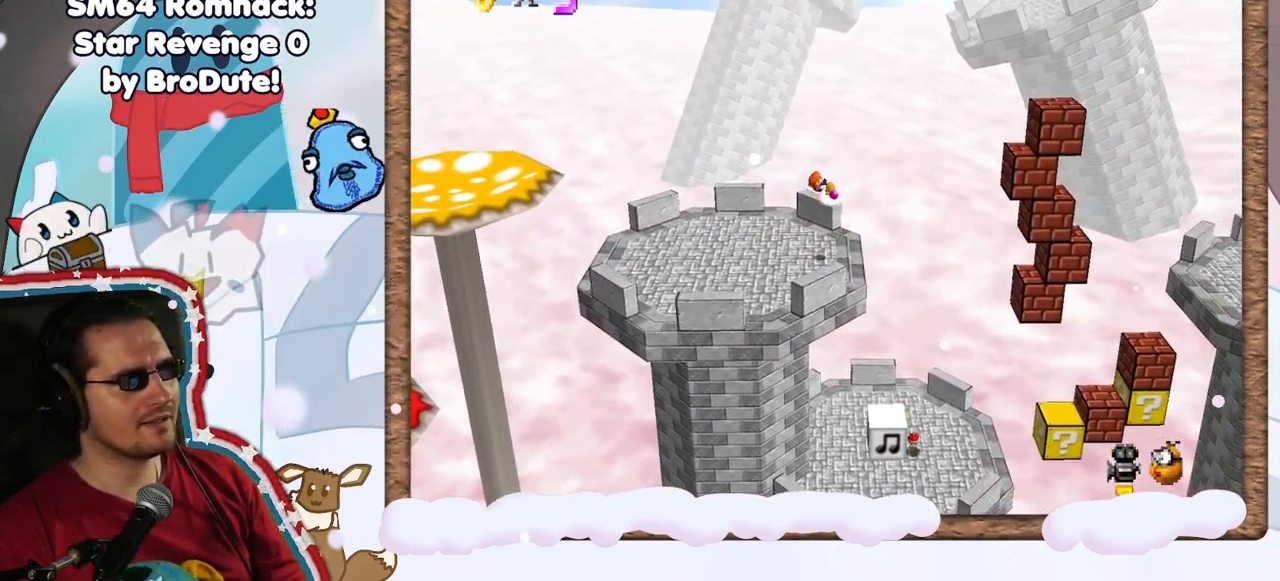
{"dt_ms": 500, "buttons": [], "left_stick": "center", "events": [[33, "Z", "up"]]}
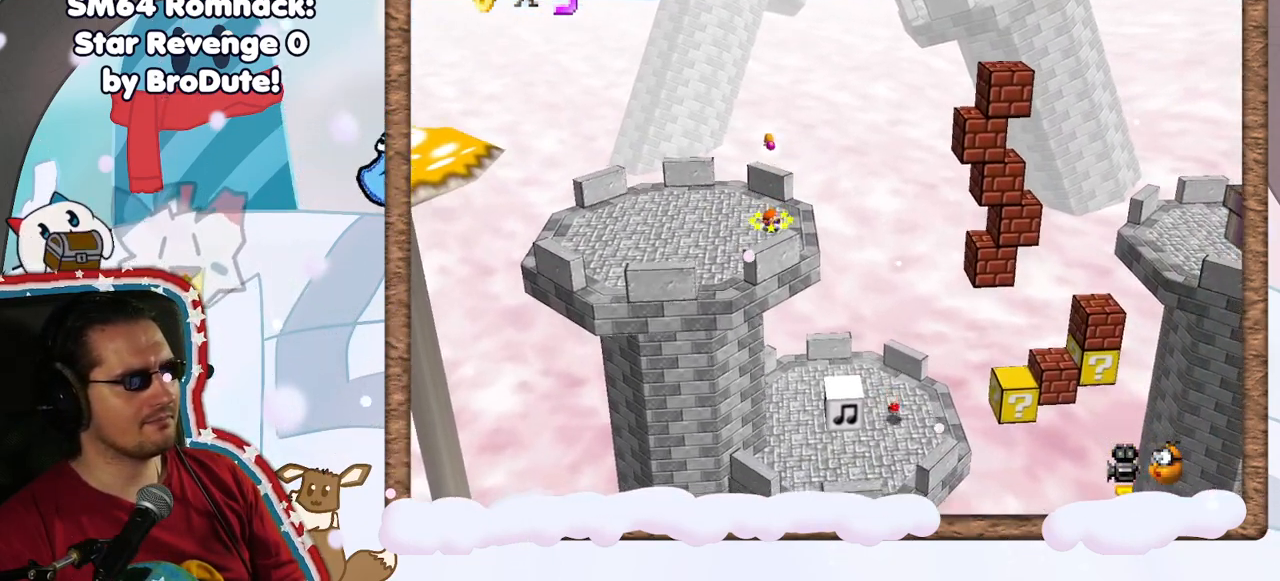
{"dt_ms": 500, "buttons": [], "left_stick": "left", "events": [[217, "A", "down"], [233, "left_stick", "left"], [500, "A", "up"]]}
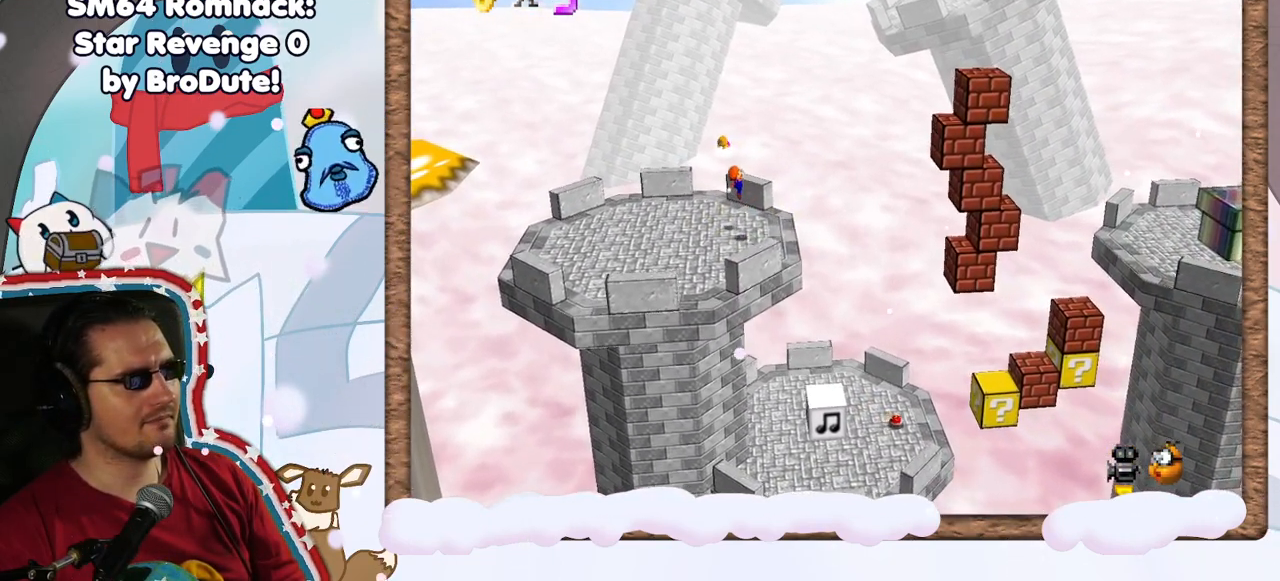
{"dt_ms": 500, "buttons": [], "left_stick": "center", "events": [[117, "Z", "down"], [417, "Z", "up"], [417, "left_stick", "center"]]}
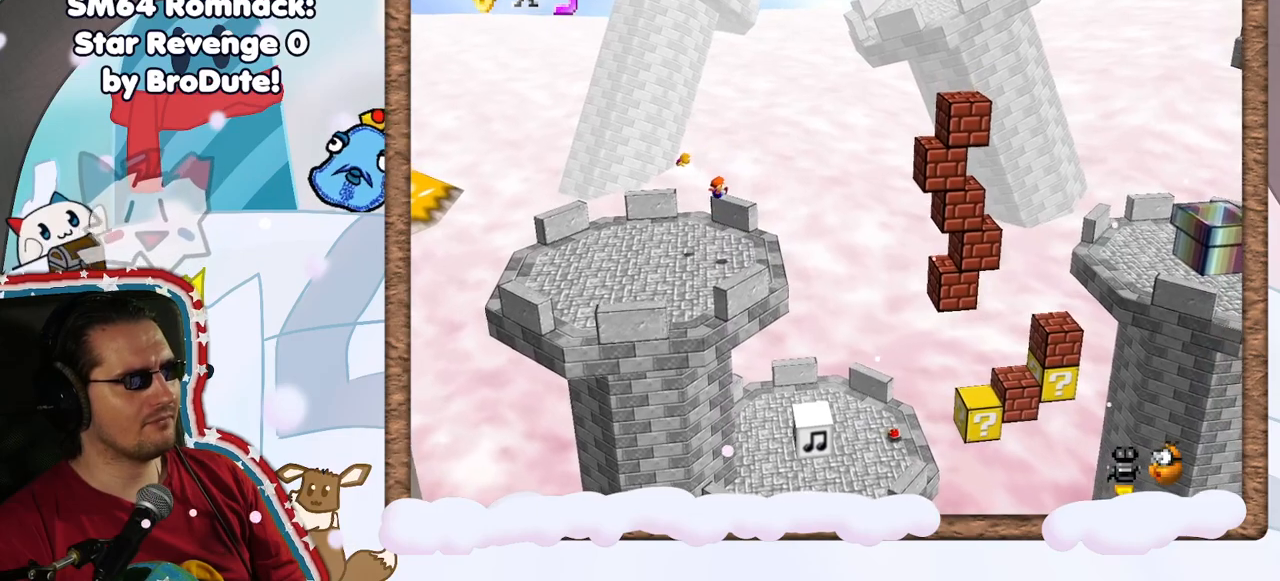
{"dt_ms": 1000, "buttons": [], "left_stick": "center", "events": [[517, "left_stick", "left"], [700, "A", "down"], [800, "A", "up"], [1000, "left_stick", "center"]]}
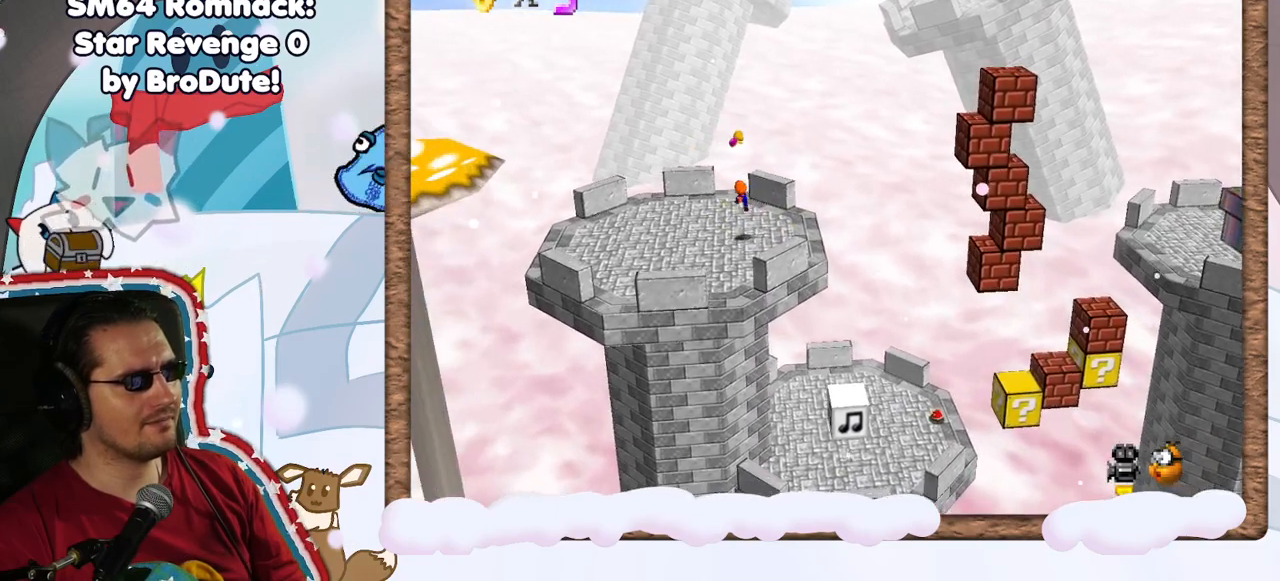
{"dt_ms": 500, "buttons": ["A"], "left_stick": "right", "events": [[33, "left_stick", "right"], [300, "left_stick", "center"], [317, "A", "down"], [483, "left_stick", "right"]]}
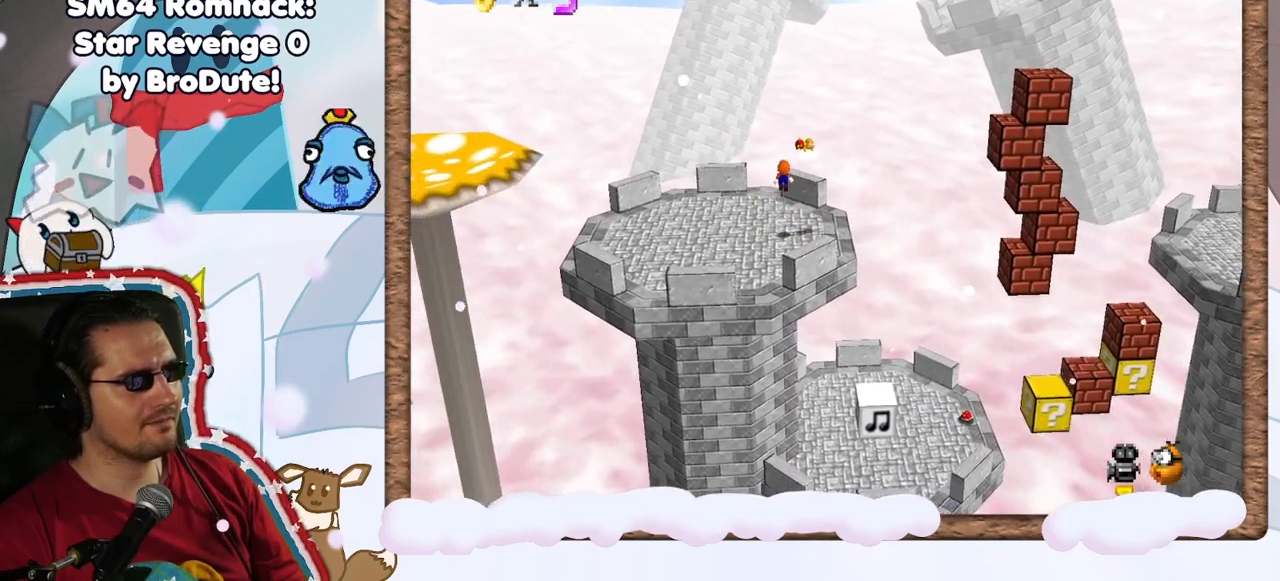
{"dt_ms": 500, "buttons": ["Z"], "left_stick": "center", "events": [[117, "A", "up"], [200, "Z", "down"], [217, "left_stick", "center"]]}
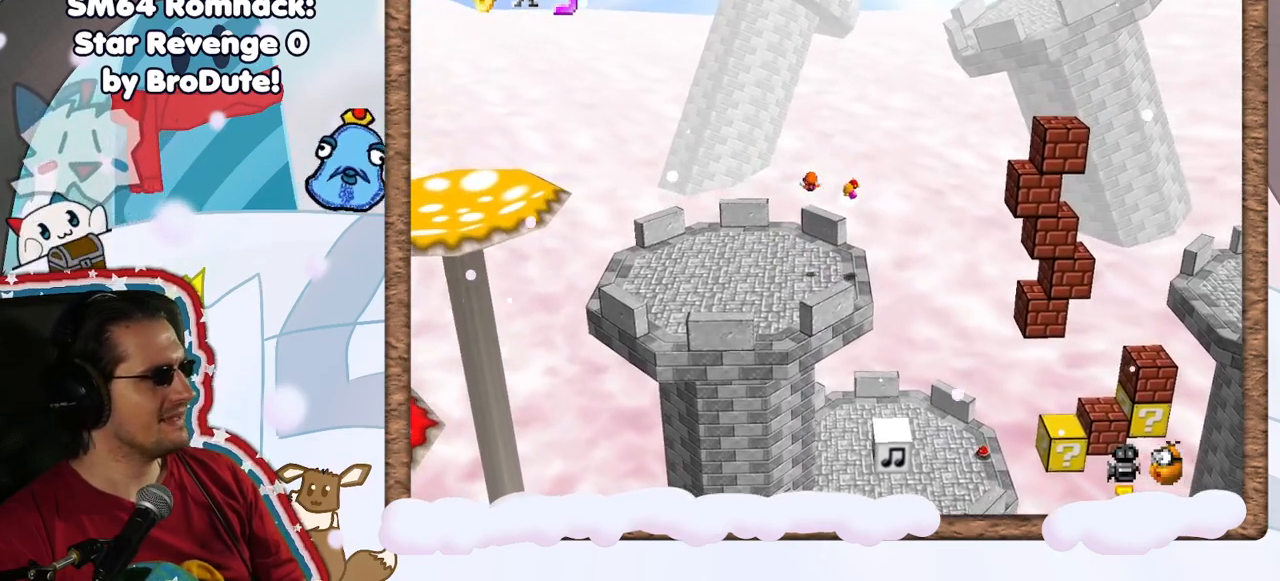
{"dt_ms": 500, "buttons": [], "left_stick": "center", "events": [[150, "Z", "up"]]}
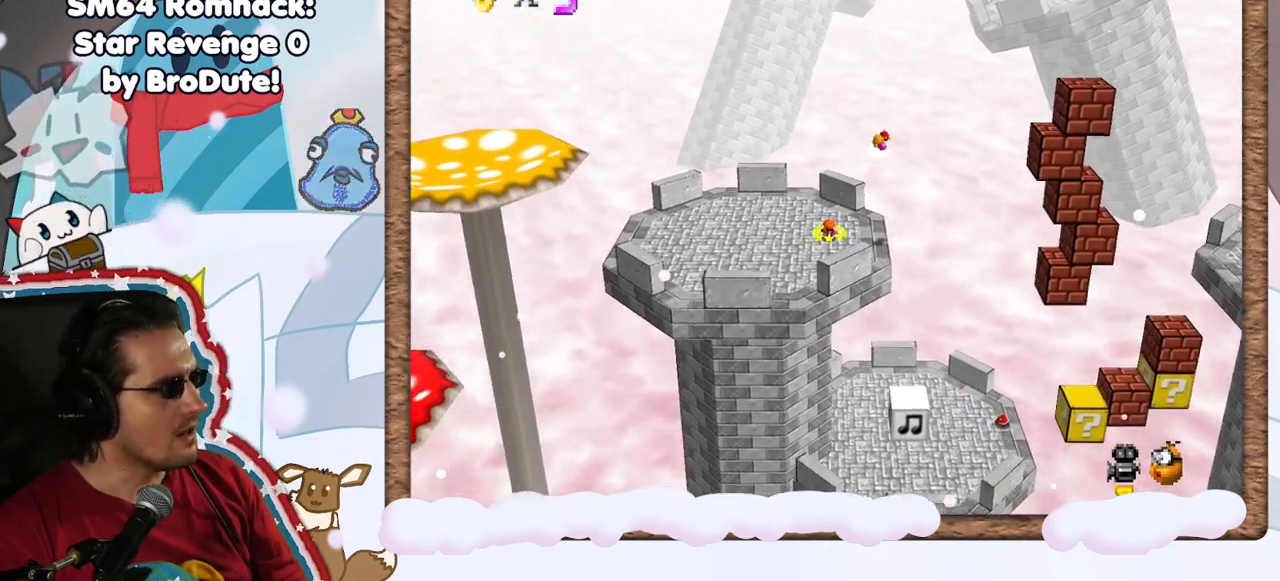
{"dt_ms": 500, "buttons": [], "left_stick": "center", "events": []}
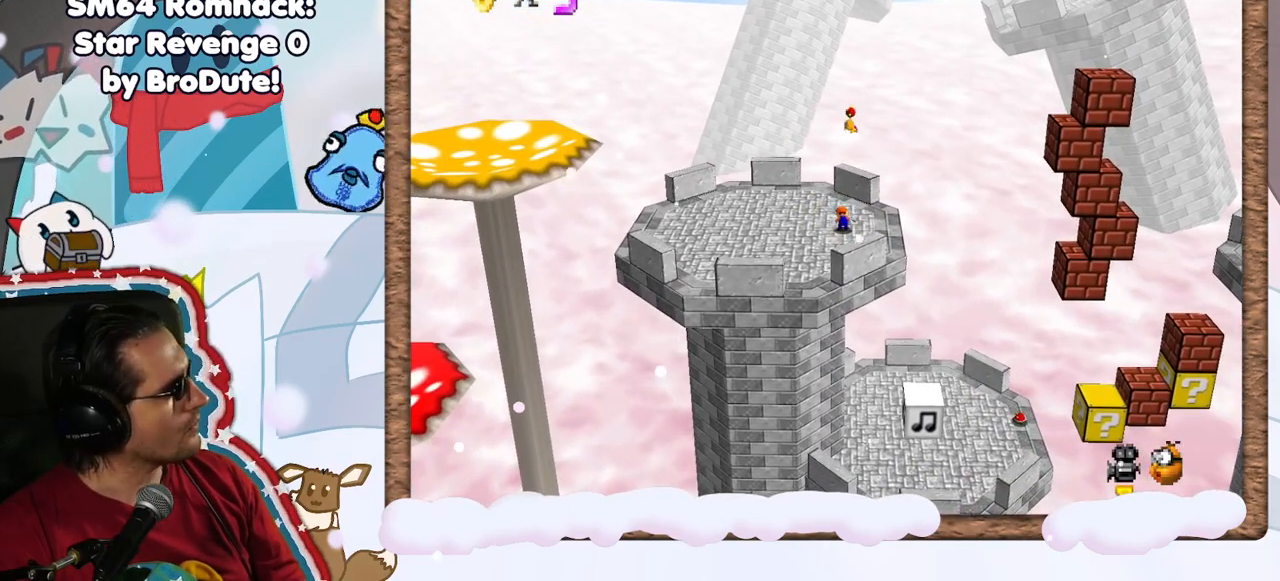
{"dt_ms": 500, "buttons": ["Z"], "left_stick": "center", "events": [[167, "A", "down"], [383, "Z", "down"], [417, "A", "up"]]}
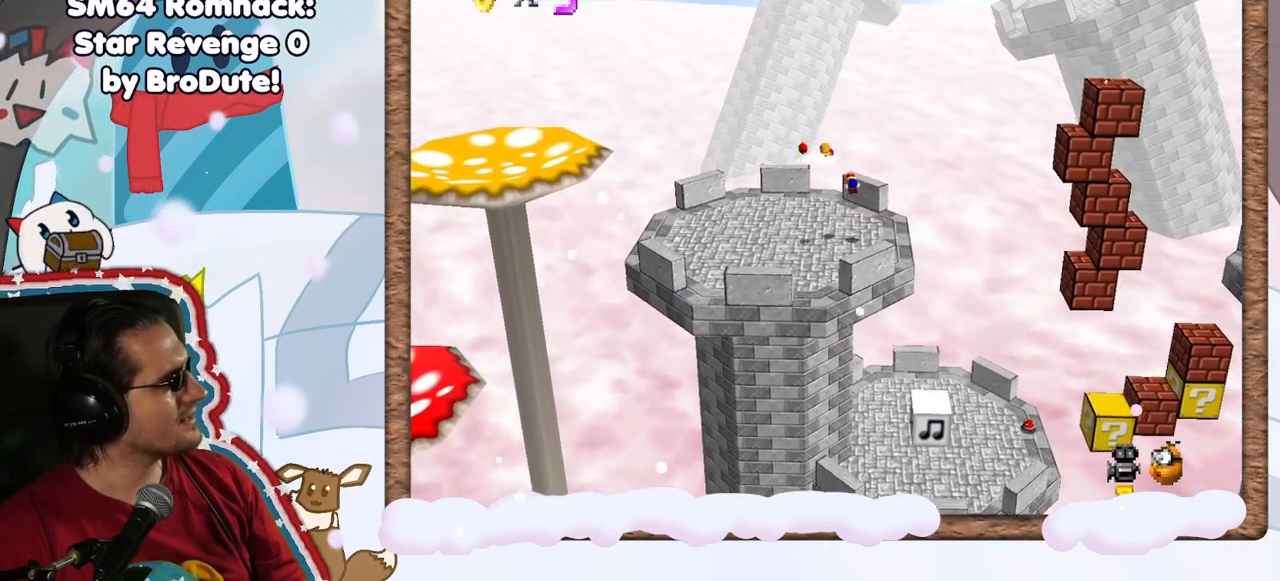
{"dt_ms": 500, "buttons": [], "left_stick": "center", "events": [[183, "Z", "up"]]}
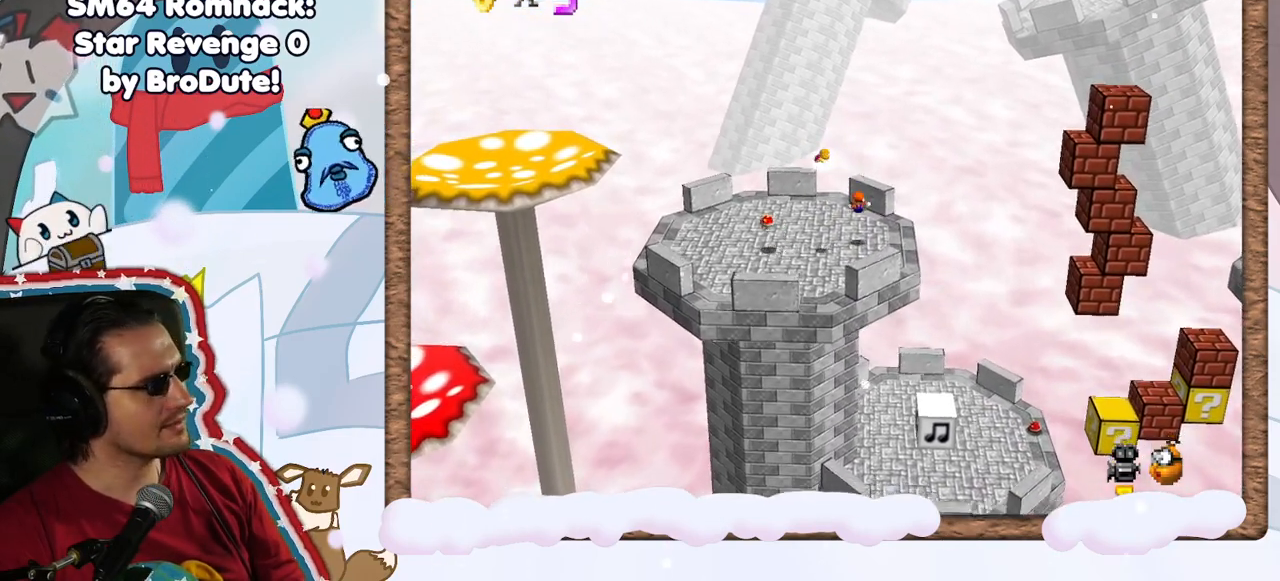
{"dt_ms": 500, "buttons": [], "left_stick": "left", "events": [[317, "left_stick", "left"]]}
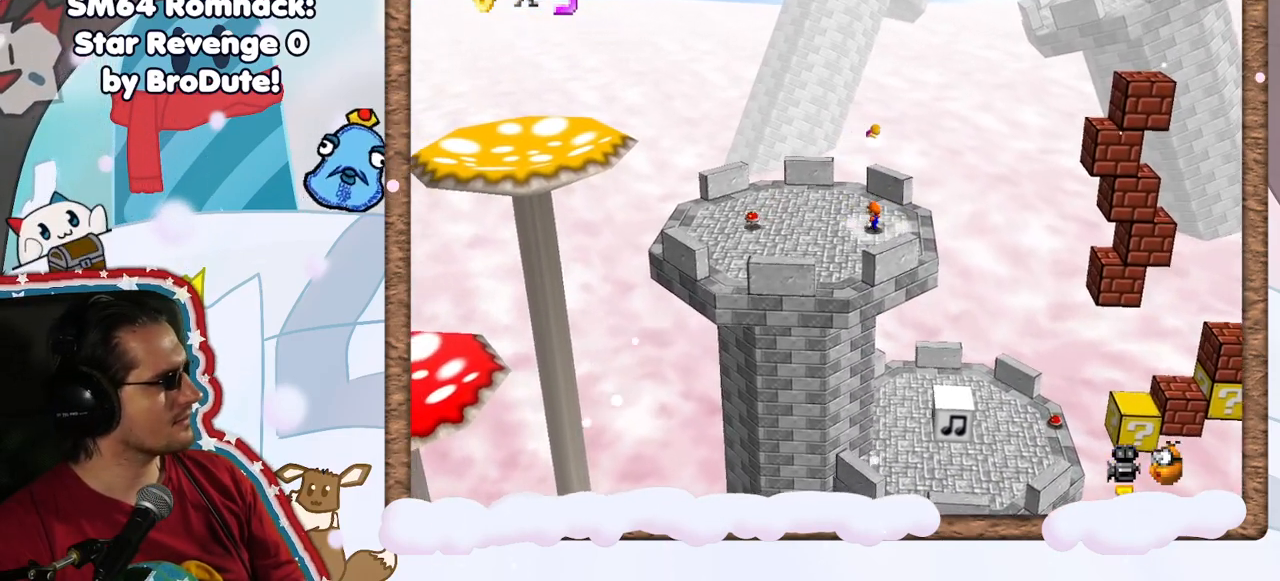
{"dt_ms": 500, "buttons": [], "left_stick": "left", "events": [[183, "left_stick", "center"], [400, "left_stick", "left"]]}
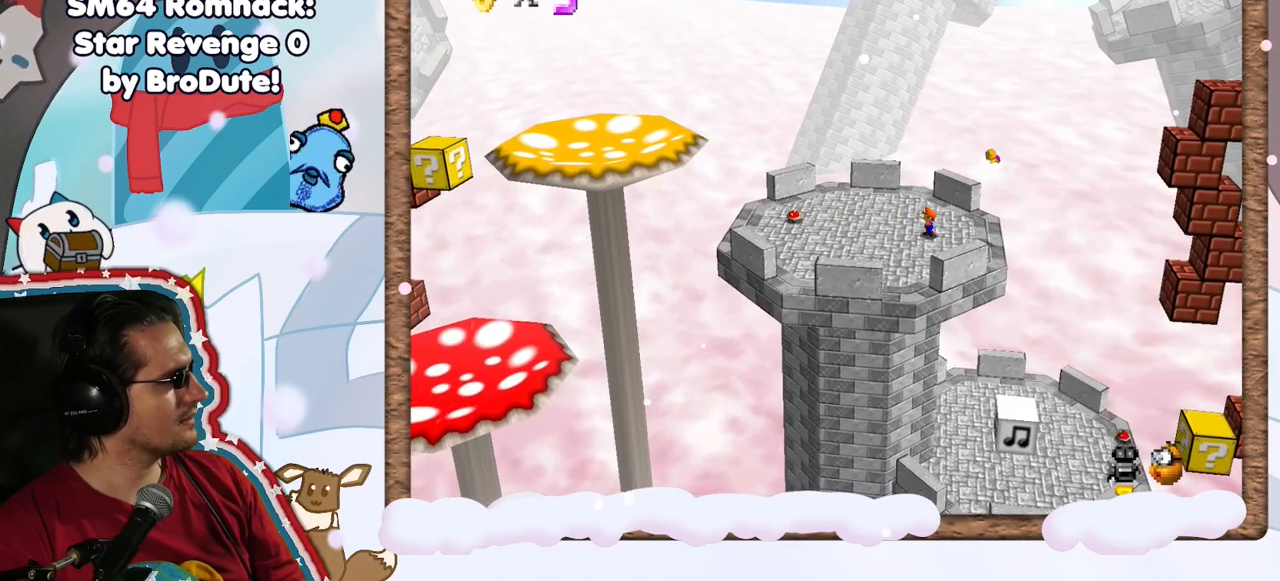
{"dt_ms": 500, "buttons": [], "left_stick": "left", "events": []}
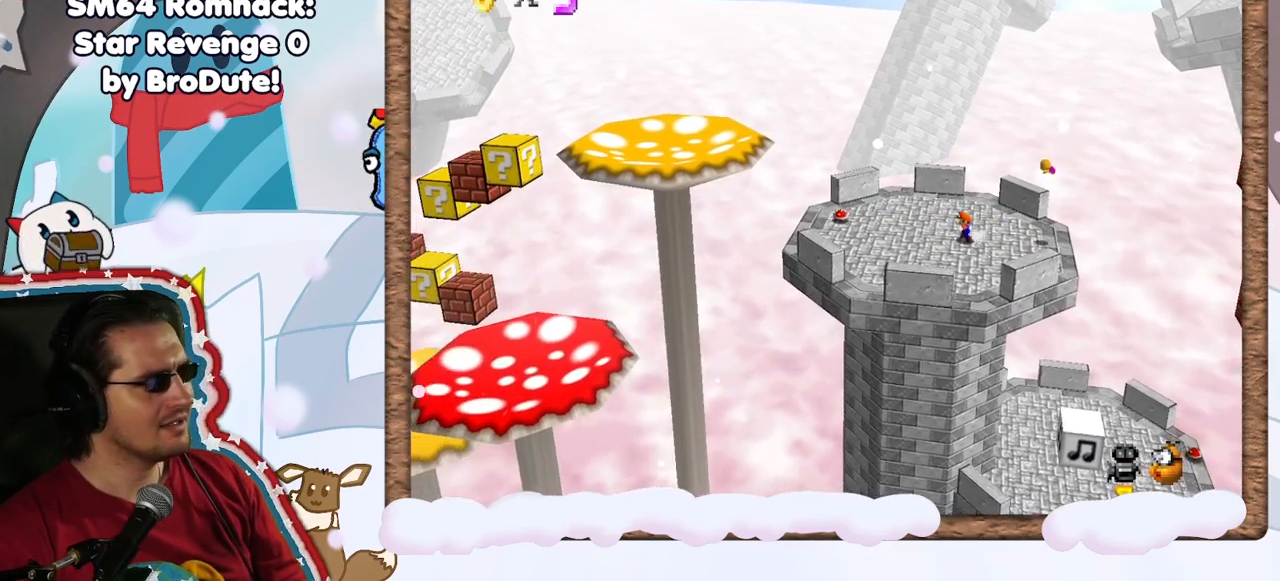
{"dt_ms": 500, "buttons": [], "left_stick": "right", "events": [[350, "left_stick", "down-right"], [417, "left_stick", "right"]]}
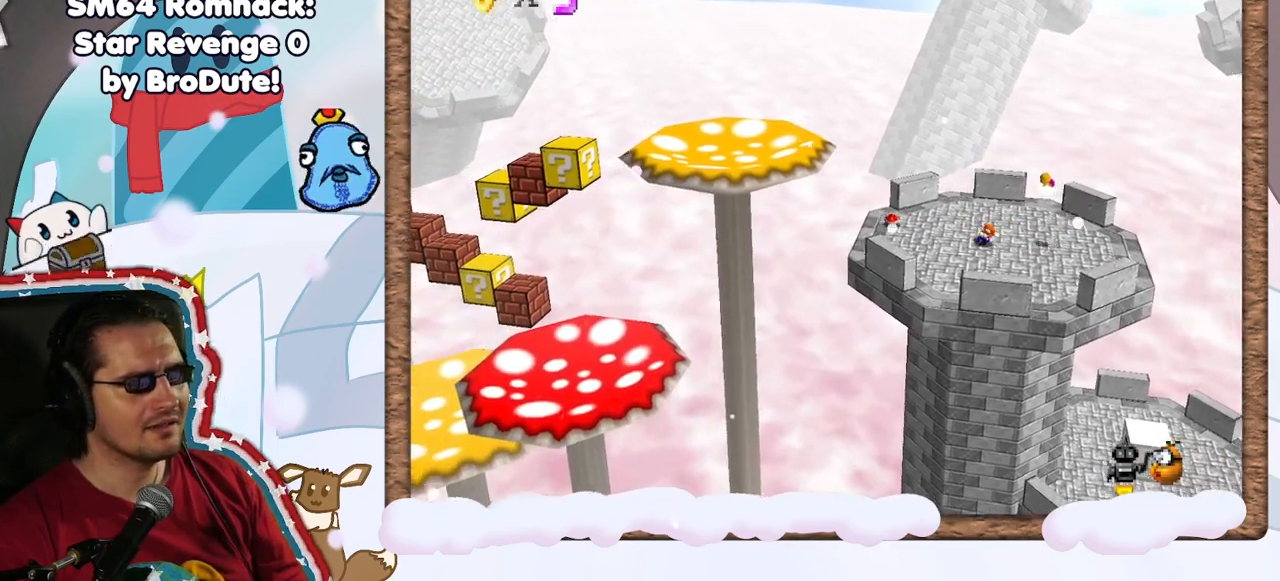
{"dt_ms": 500, "buttons": ["Z"], "left_stick": "center", "events": [[333, "A", "down"], [400, "Z", "down"], [467, "A", "up"], [483, "left_stick", "center"]]}
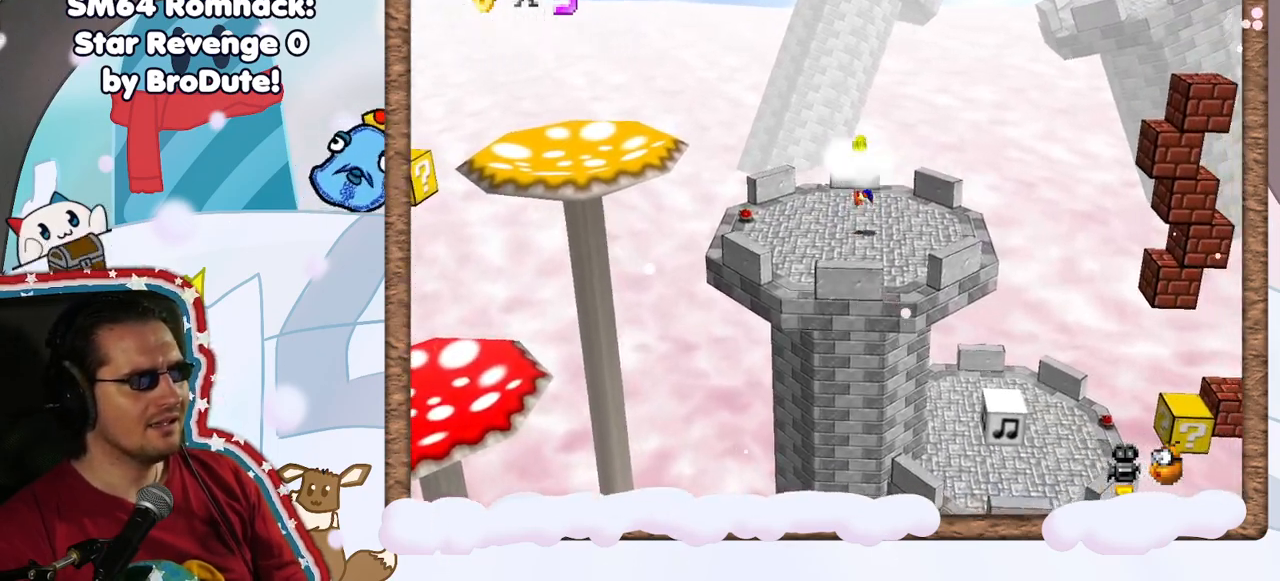
{"dt_ms": 500, "buttons": [], "left_stick": "center", "events": [[17, "Z", "up"]]}
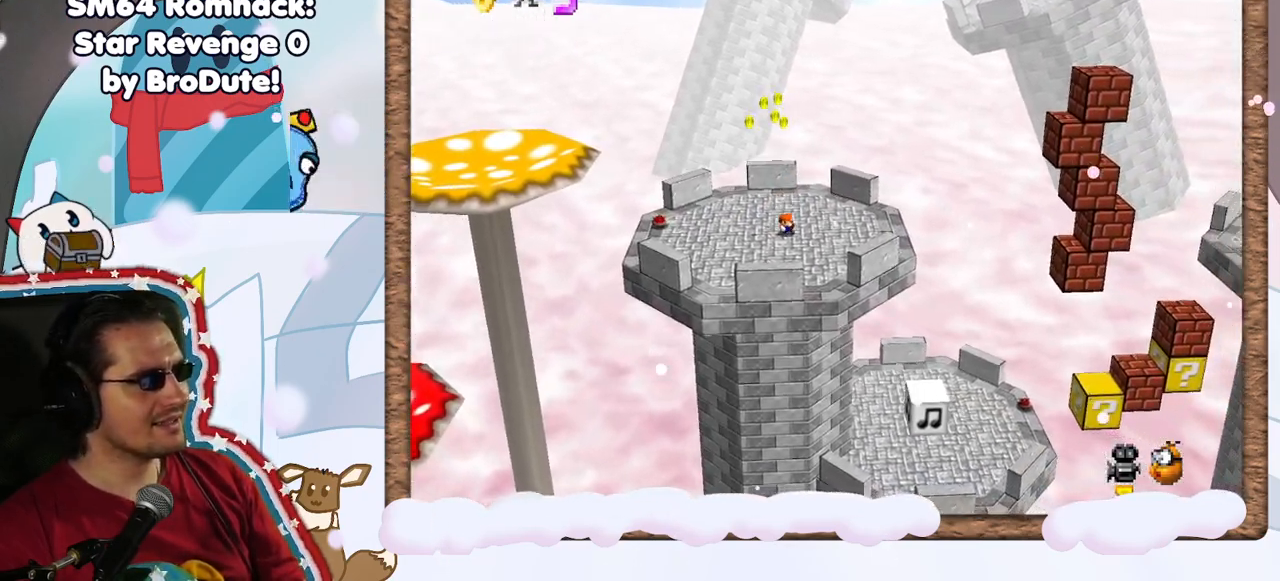
{"dt_ms": 500, "buttons": [], "left_stick": "left", "events": [[117, "left_stick", "left"]]}
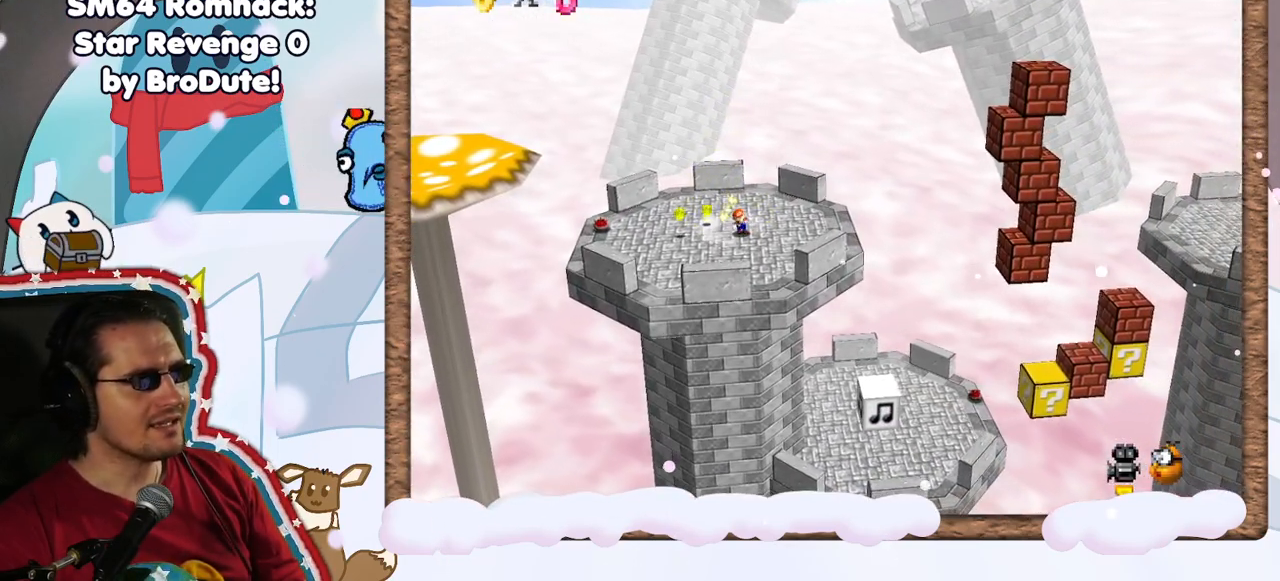
{"dt_ms": 500, "buttons": [], "left_stick": "left", "events": []}